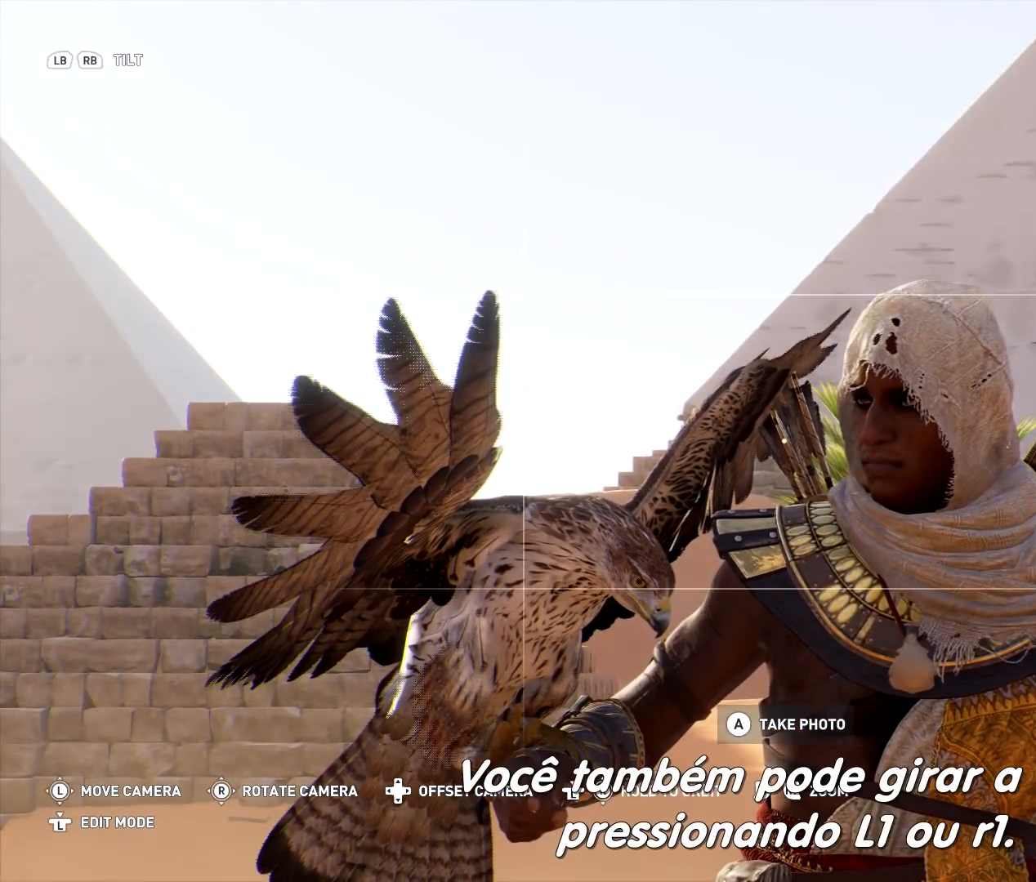
Gameplay with a controller (Xbox layout); each line is a JSON object with the inputs held at the frame after it. "events" lists button and stick changes between this image and that frame as [ms after this image, input, new state], when the widget could be followed in between. Not read: HOME L3.
{"buttons": [], "left_stick": "center", "right_stick": "center", "events": []}
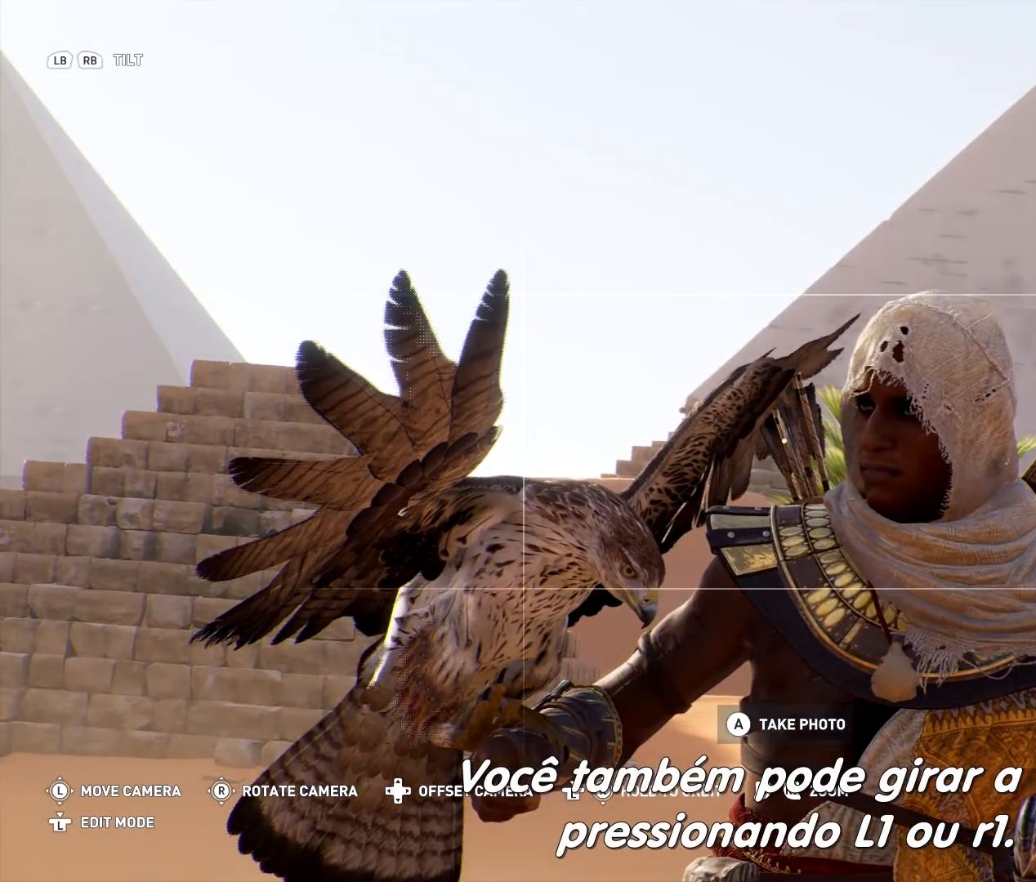
{"buttons": ["L1"], "left_stick": "center", "right_stick": "center", "events": [[67, "L1", "down"]]}
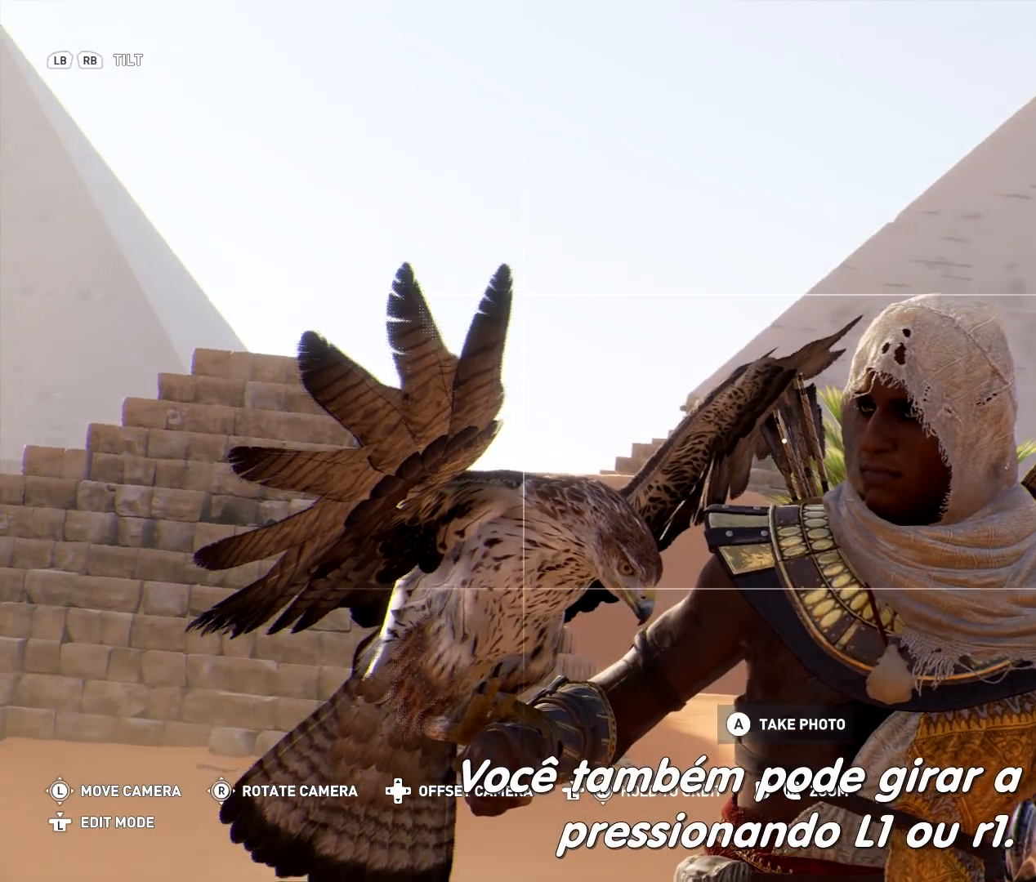
{"buttons": [], "left_stick": "center", "right_stick": "center", "events": [[400, "L1", "up"]]}
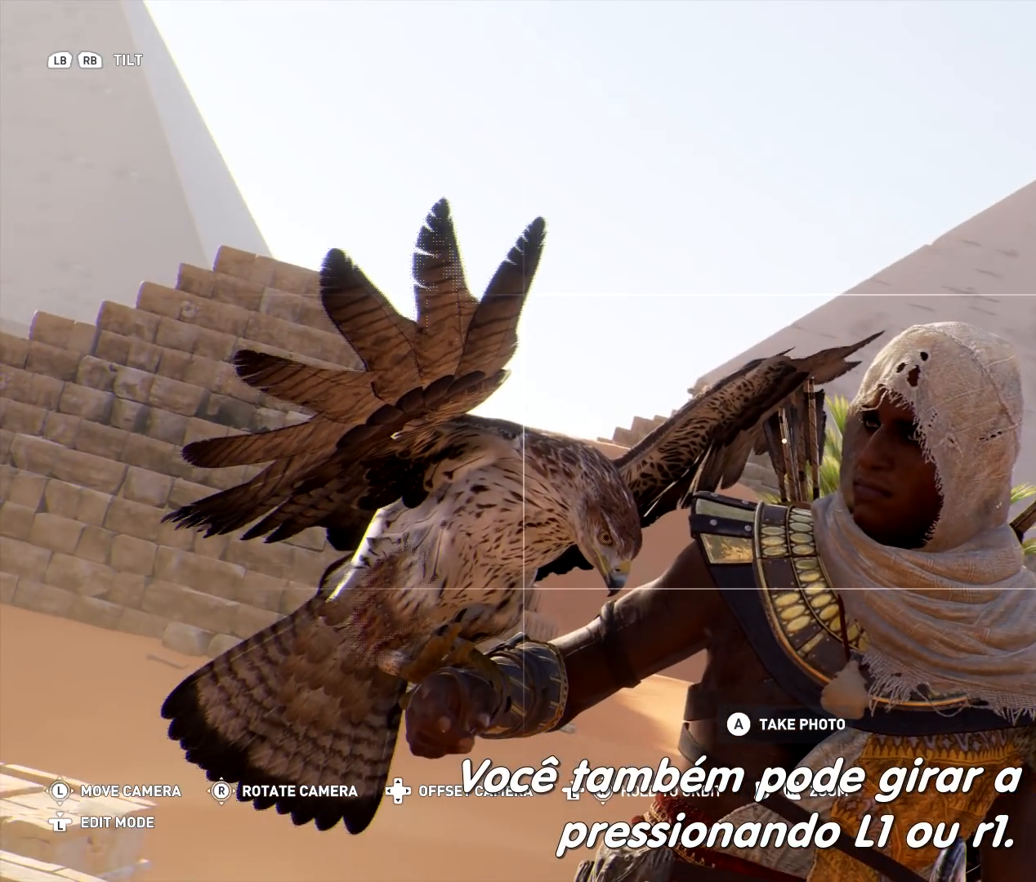
{"buttons": [], "left_stick": "center", "right_stick": "center", "events": []}
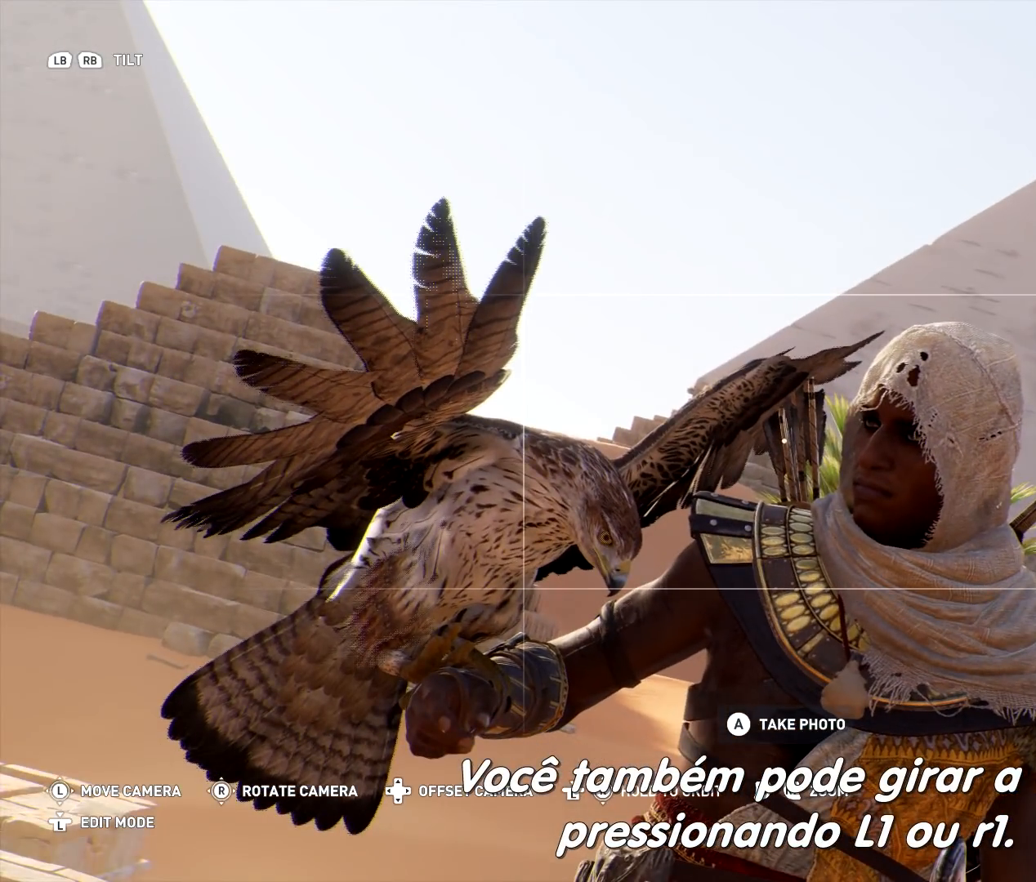
{"buttons": ["R1"], "left_stick": "center", "right_stick": "center", "events": [[33, "R1", "down"]]}
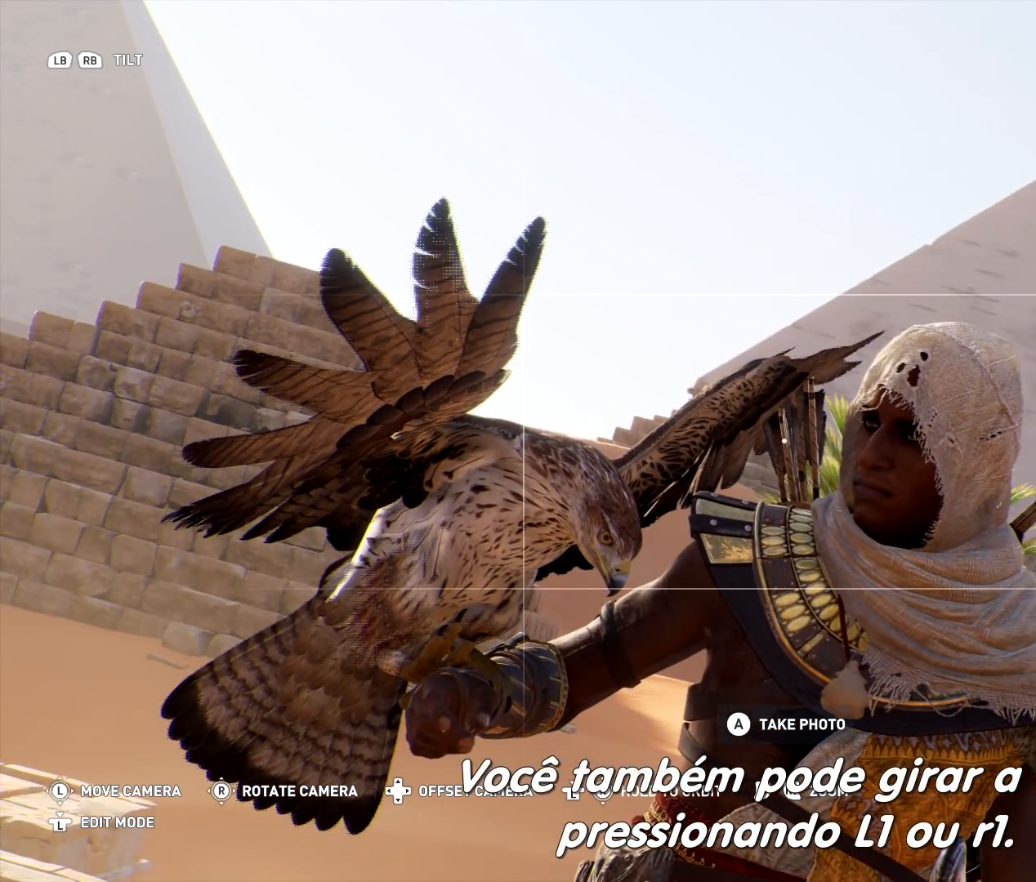
{"buttons": ["R1"], "left_stick": "center", "right_stick": "center", "events": []}
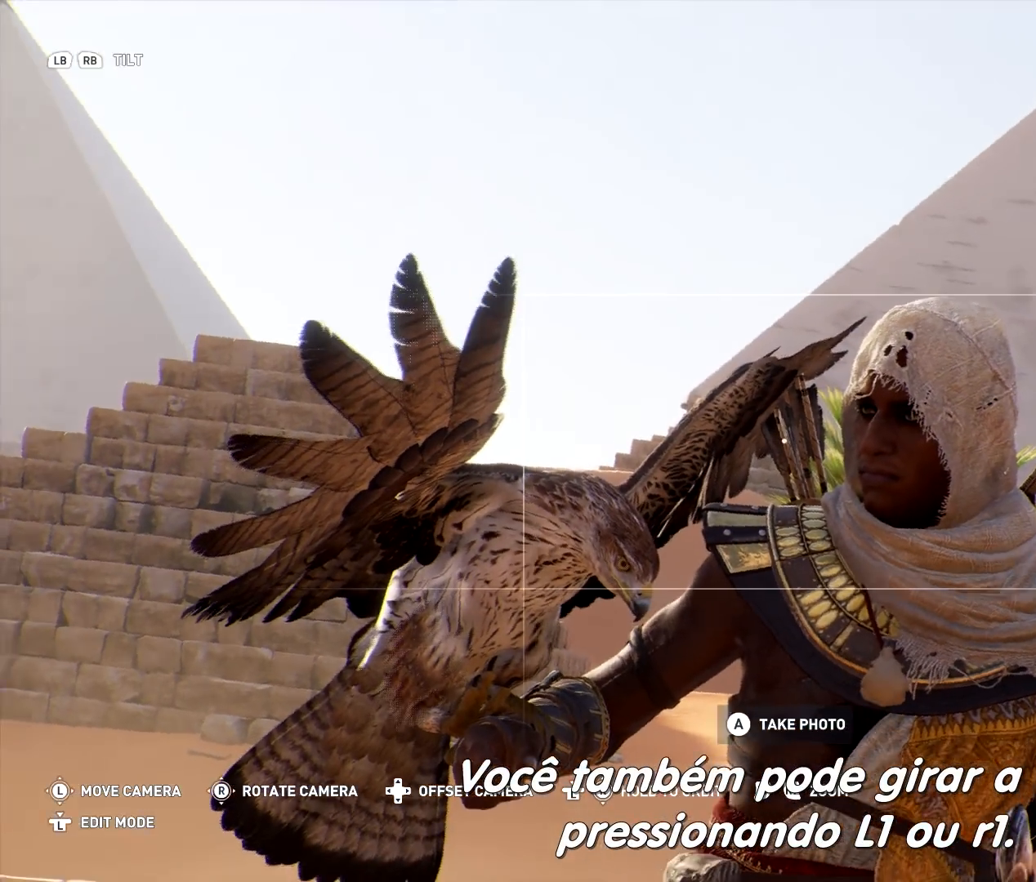
{"buttons": [], "left_stick": "center", "right_stick": "center"}
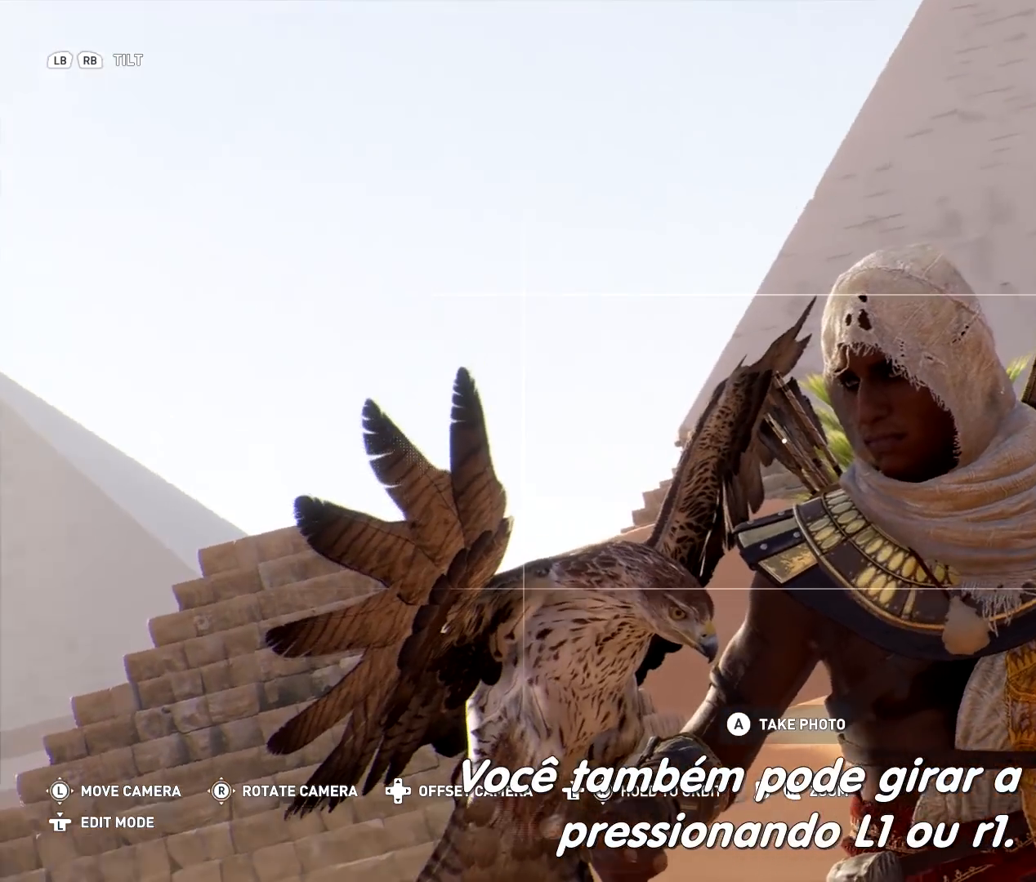
{"buttons": [], "left_stick": "center", "right_stick": "center", "events": []}
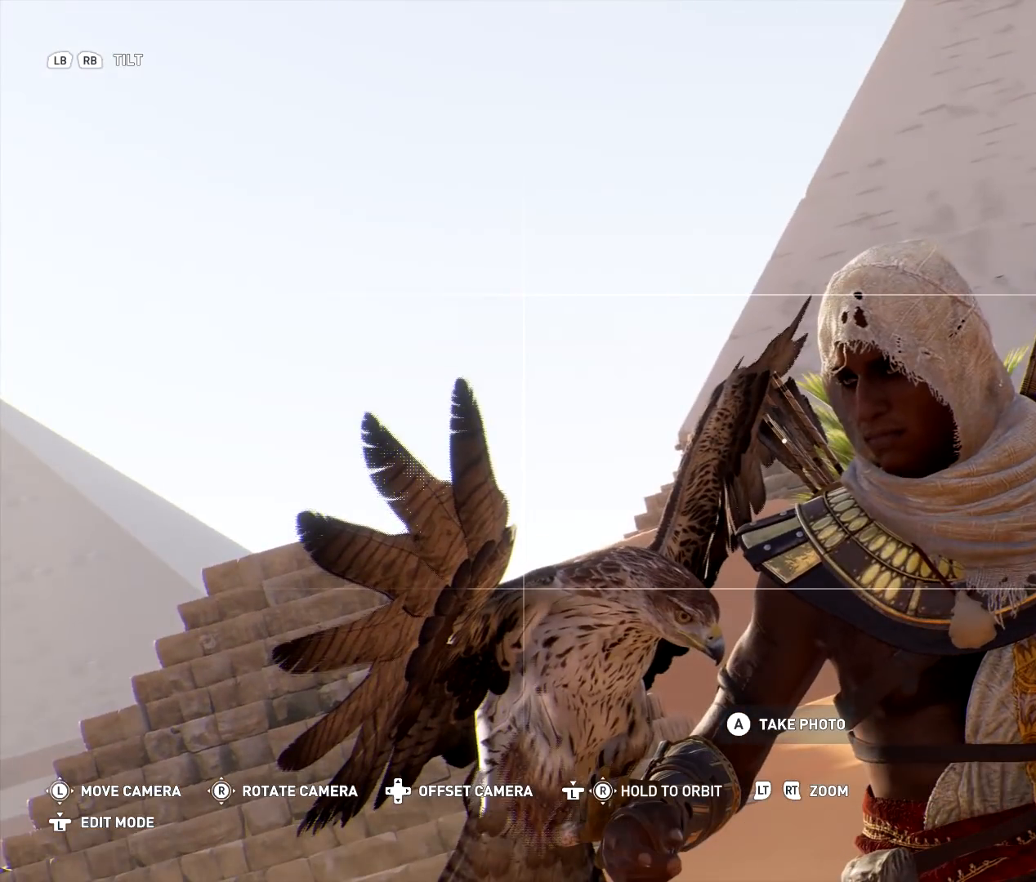
{"buttons": [], "left_stick": "center", "right_stick": "center", "events": []}
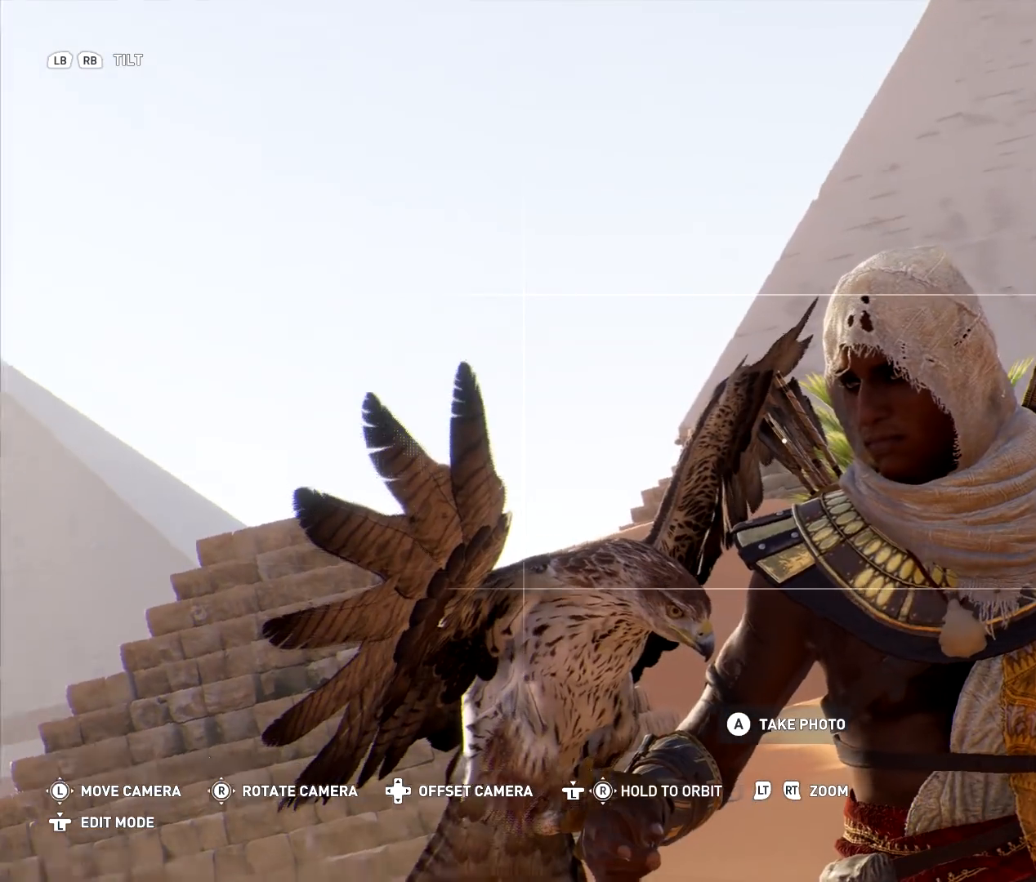
{"buttons": ["L1"], "left_stick": "center", "right_stick": "center", "events": [[100, "L1", "down"]]}
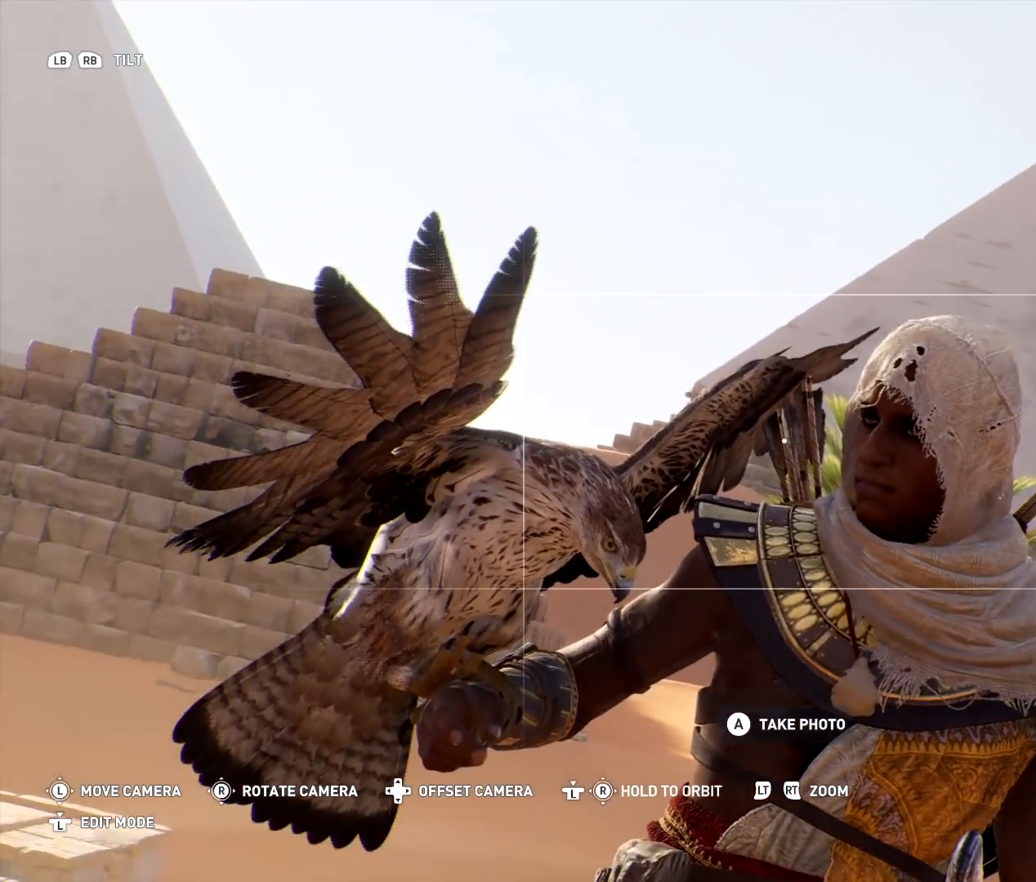
{"buttons": [], "left_stick": "center", "right_stick": "center", "events": [[400, "L1", "up"]]}
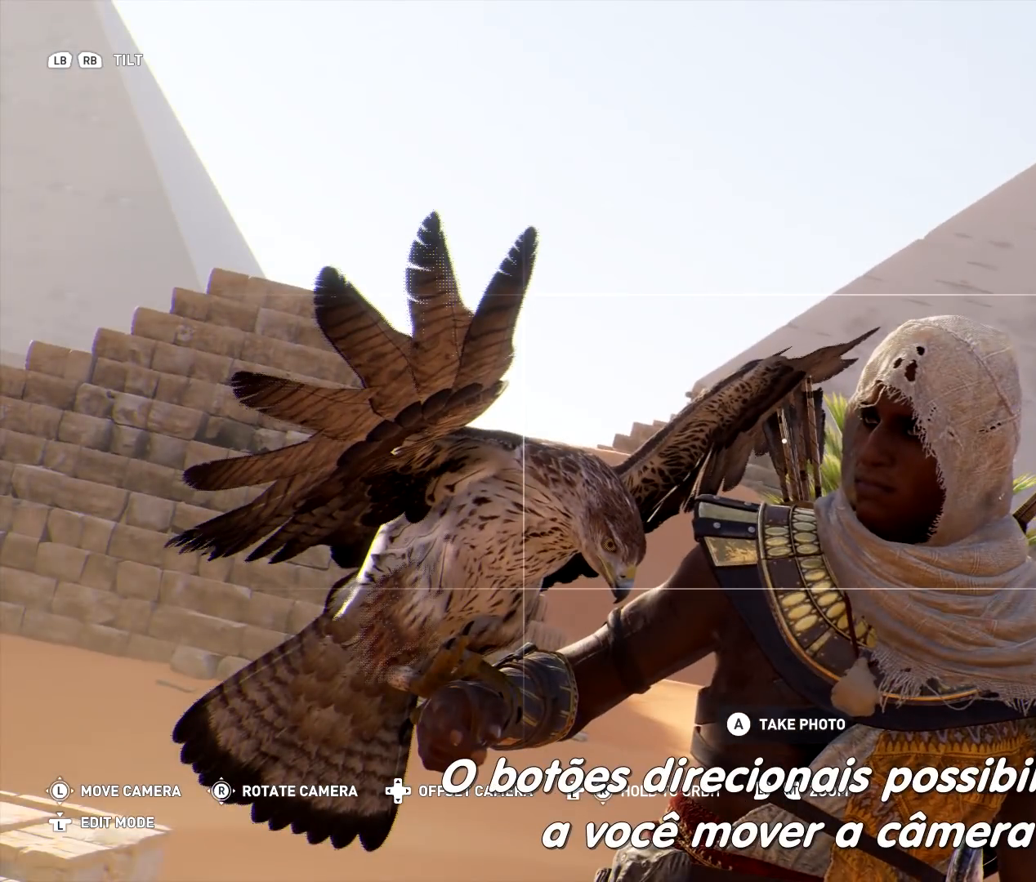
{"buttons": [], "left_stick": "center", "right_stick": "center", "events": []}
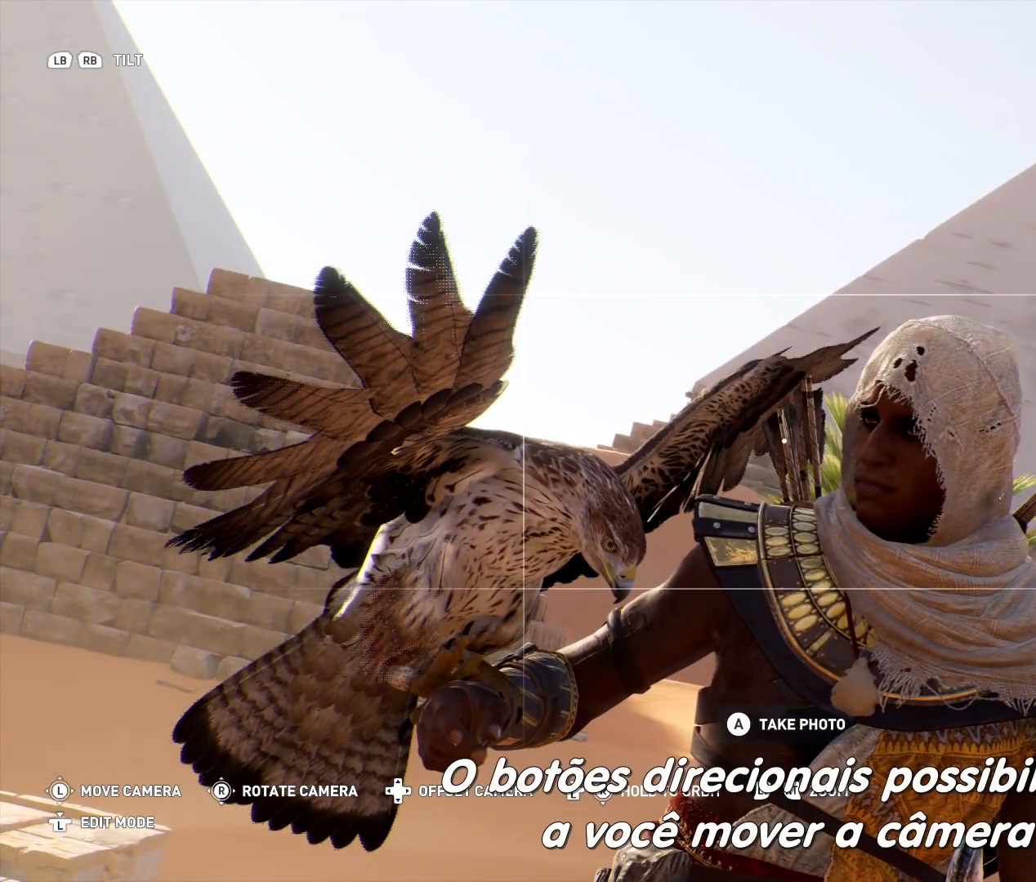
{"buttons": [], "left_stick": "center", "right_stick": "center", "events": []}